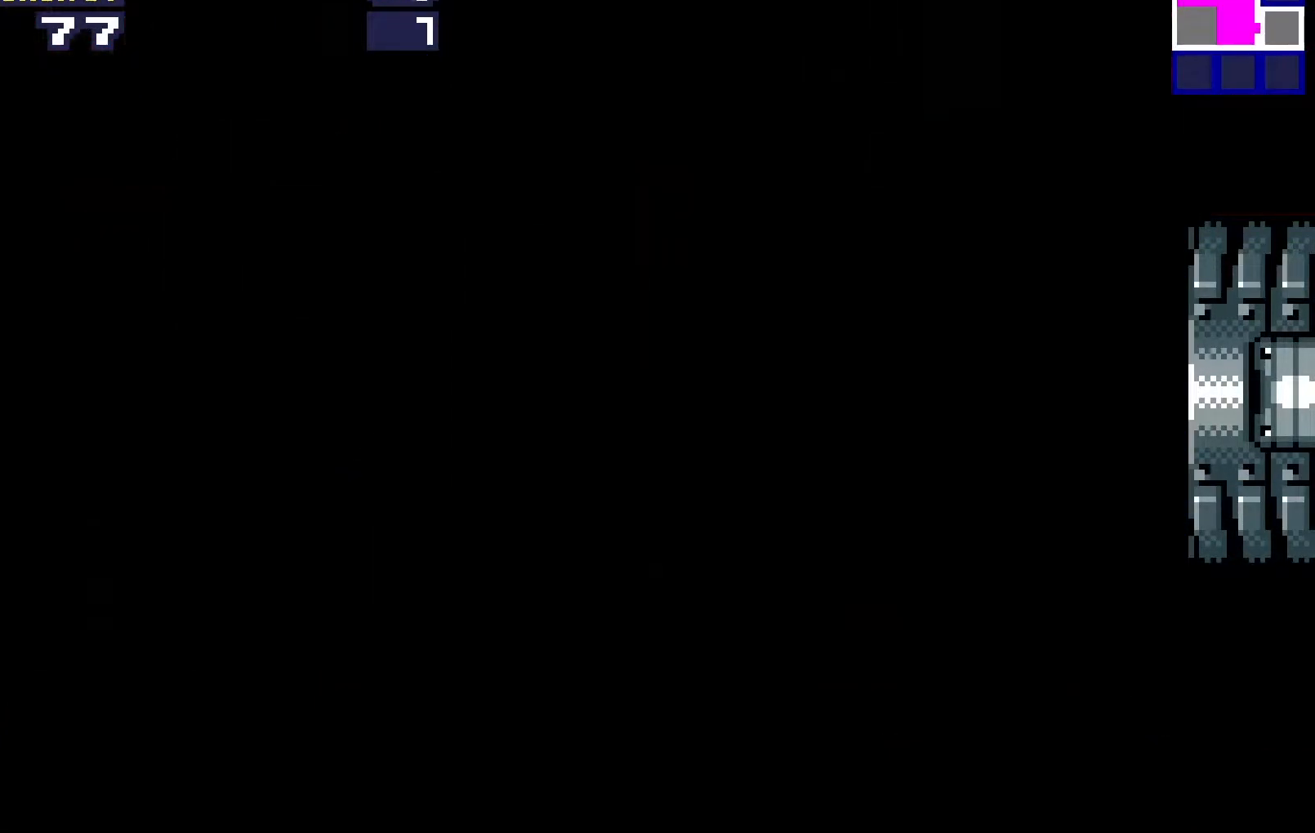
Gameplay with a controller (Xbox layout); each line is a JSON object with the inputs held at the frame after it. "events" lists button and stick changes between this image and that frame as [ms after this image, input, new state], when the widget could be followed in between. Not read: left_stick right_stick.
{"buttons": ["R1", "DPAD_DOWN", "DPAD_RIGHT"], "events": [[300, "L1", "up"]]}
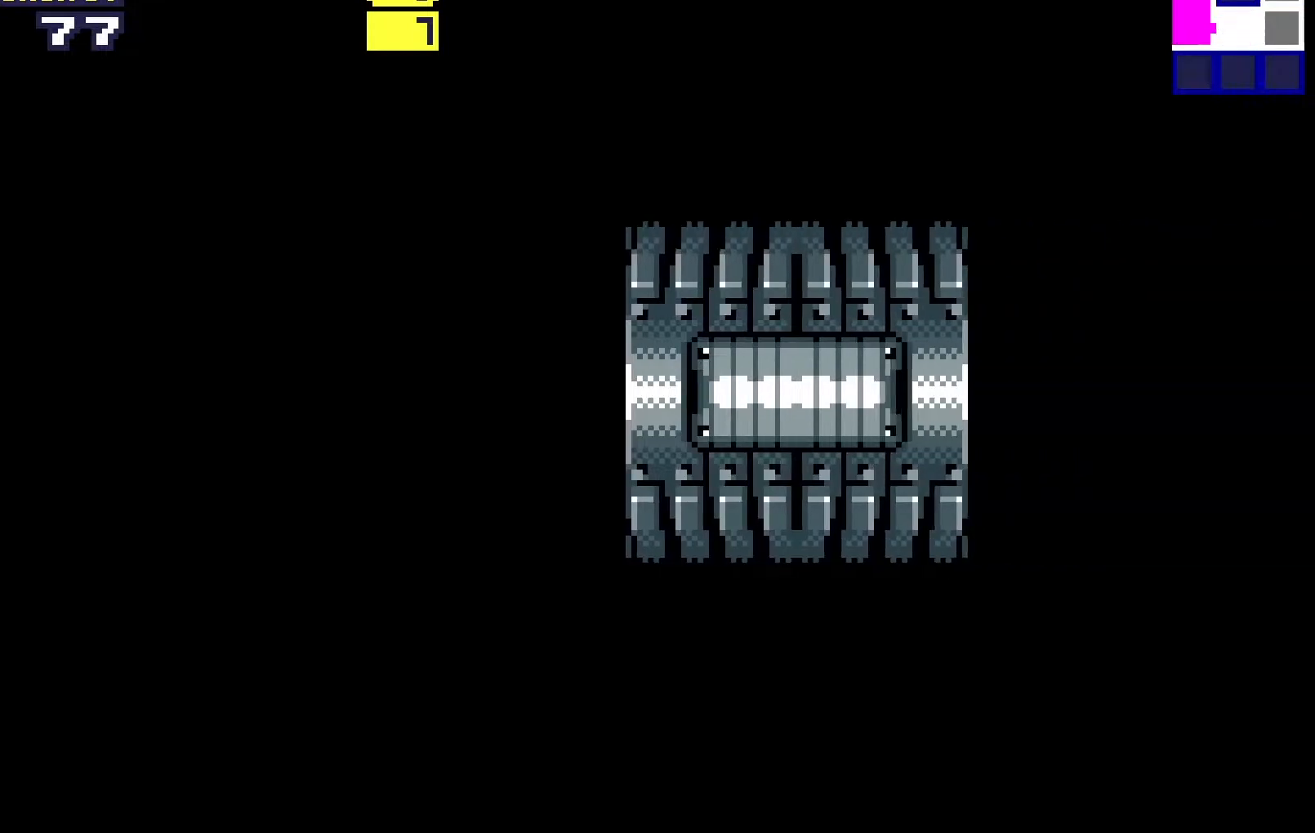
{"buttons": ["R1", "DPAD_DOWN", "DPAD_RIGHT"], "events": []}
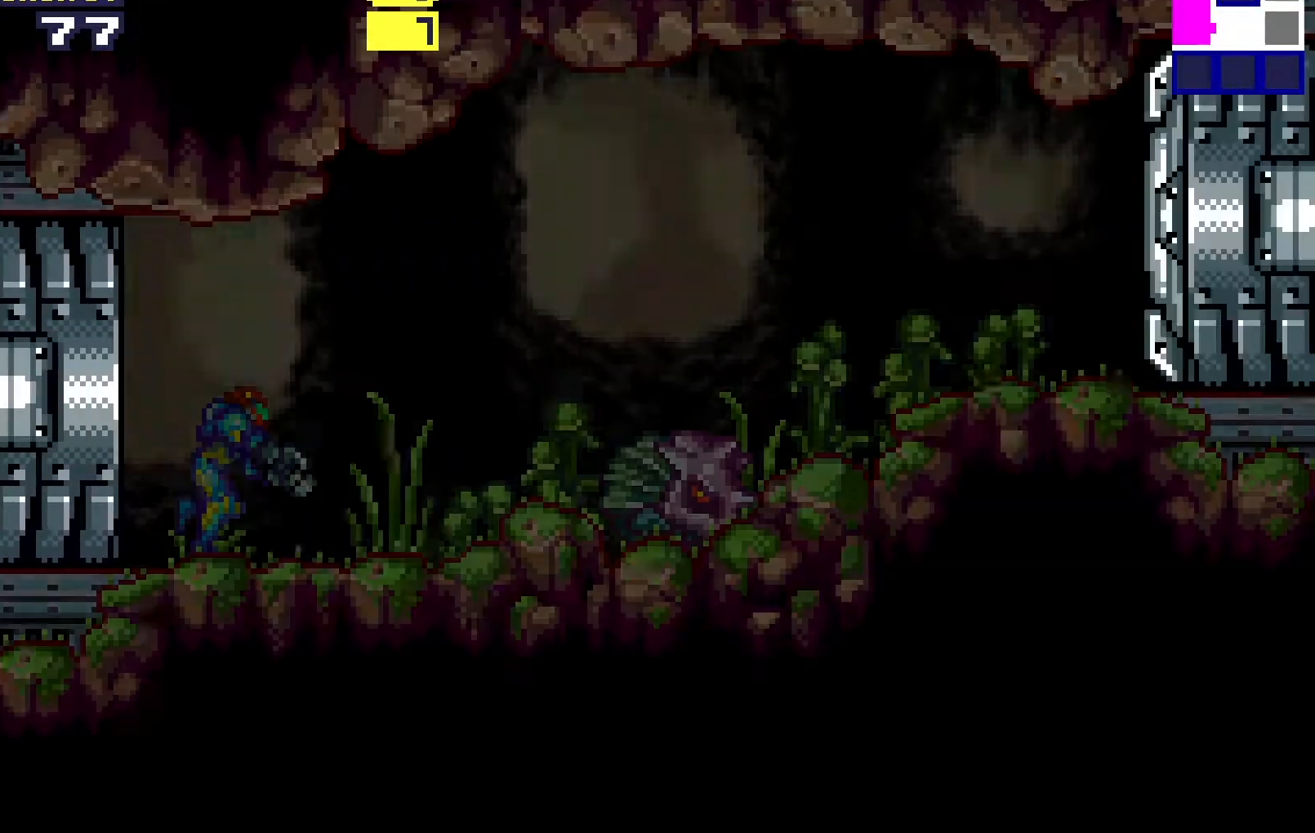
{"buttons": ["A", "R1", "DPAD_DOWN", "DPAD_RIGHT"], "events": [[350, "A", "down"]]}
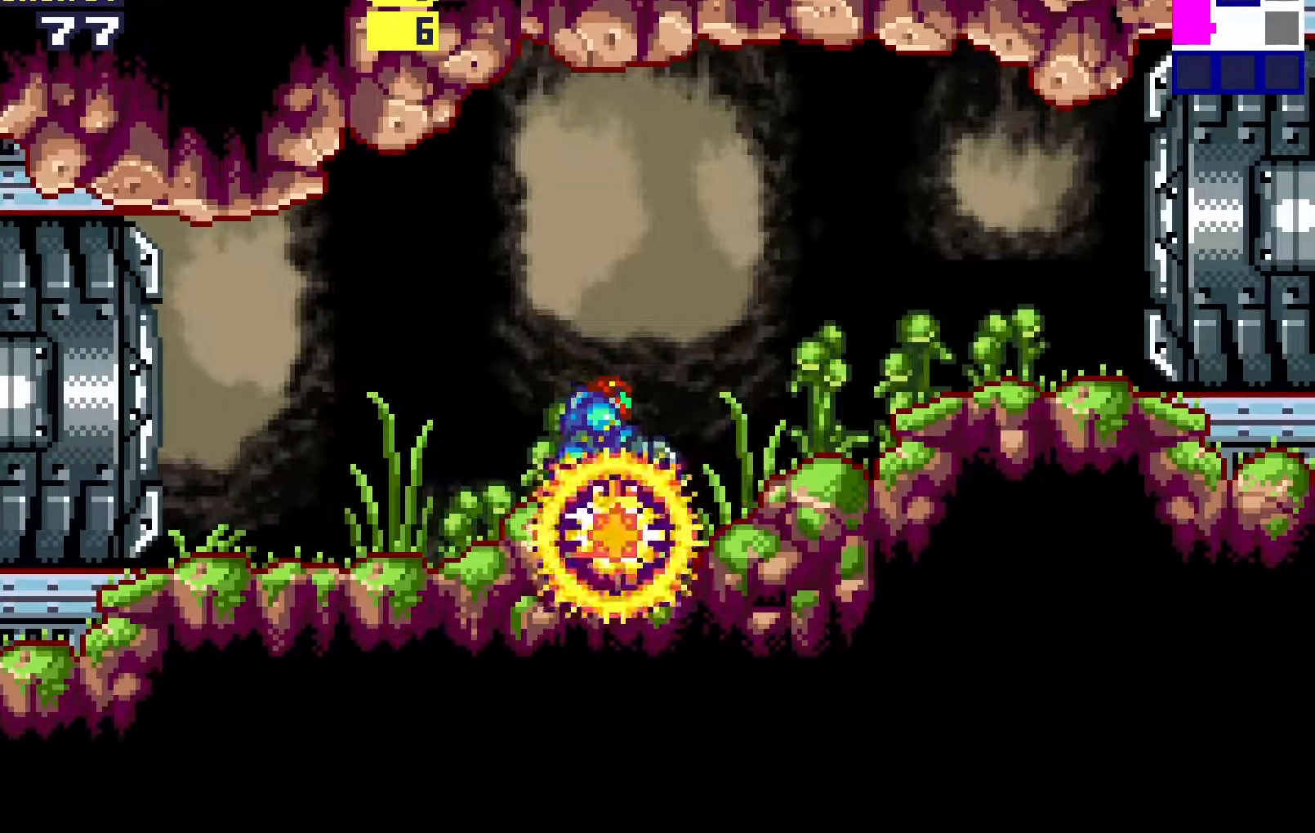
{"buttons": ["L1", "DPAD_RIGHT"], "events": [[17, "A", "up"], [33, "R1", "up"], [50, "DPAD_DOWN", "up"], [167, "L1", "down"], [250, "A", "down"], [333, "A", "up"], [400, "A", "down"], [500, "A", "up"]]}
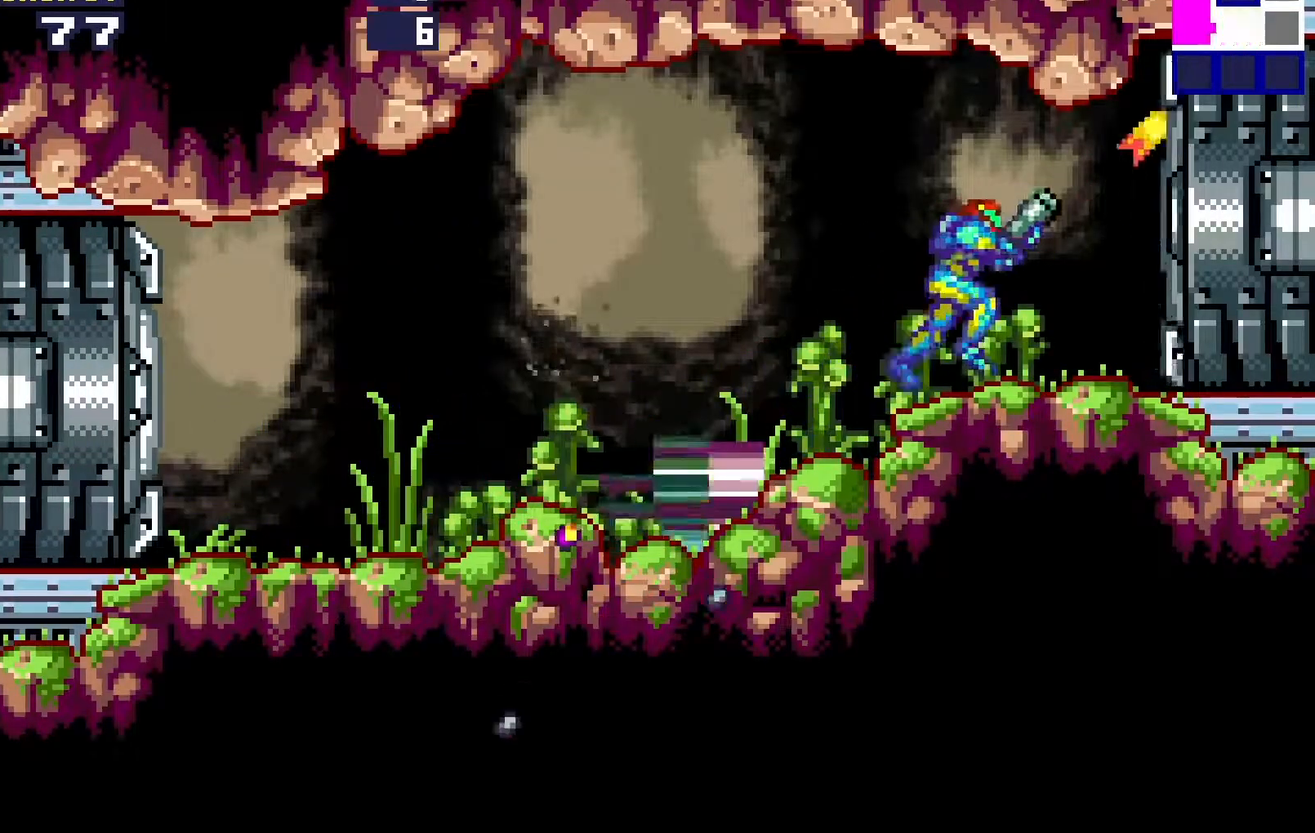
{"buttons": ["DPAD_RIGHT"], "events": [[67, "L1", "up"]]}
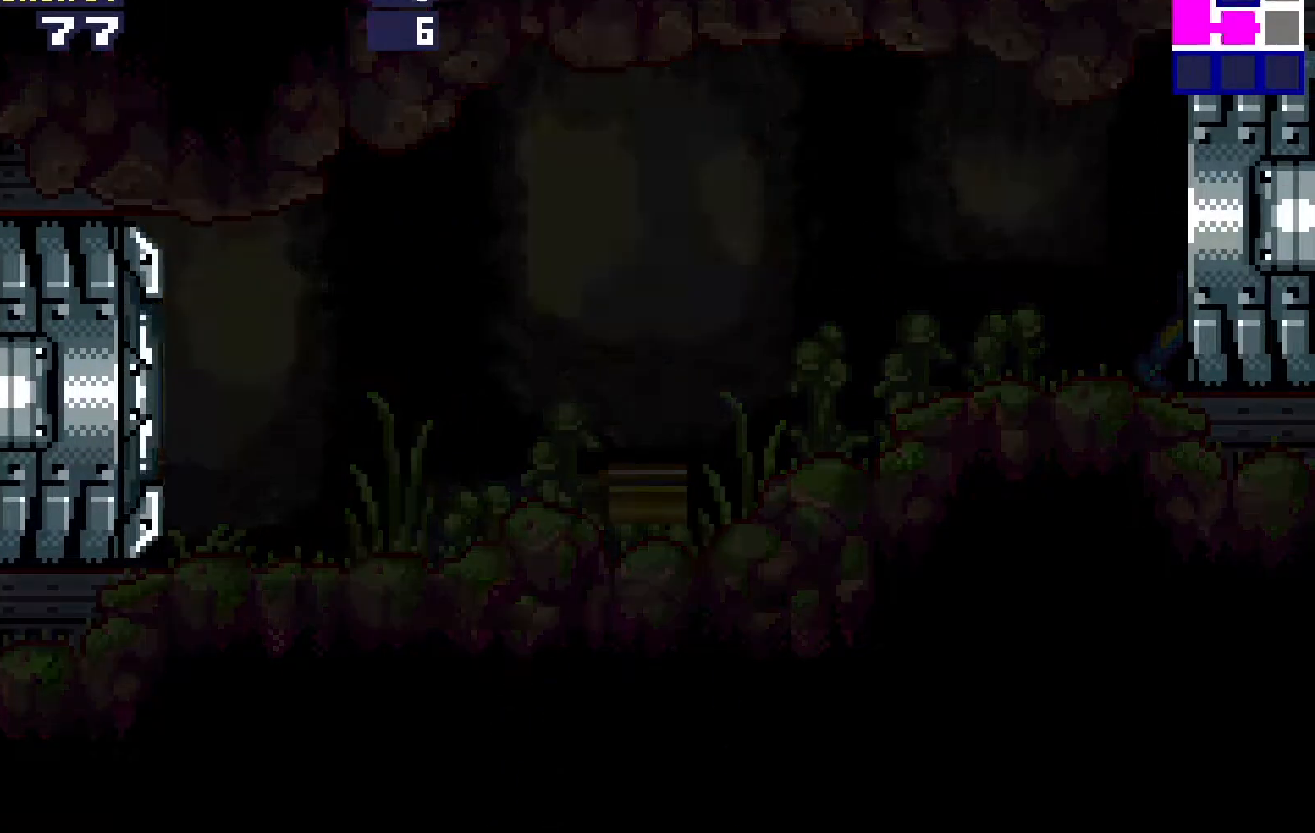
{"buttons": ["DPAD_RIGHT"], "events": []}
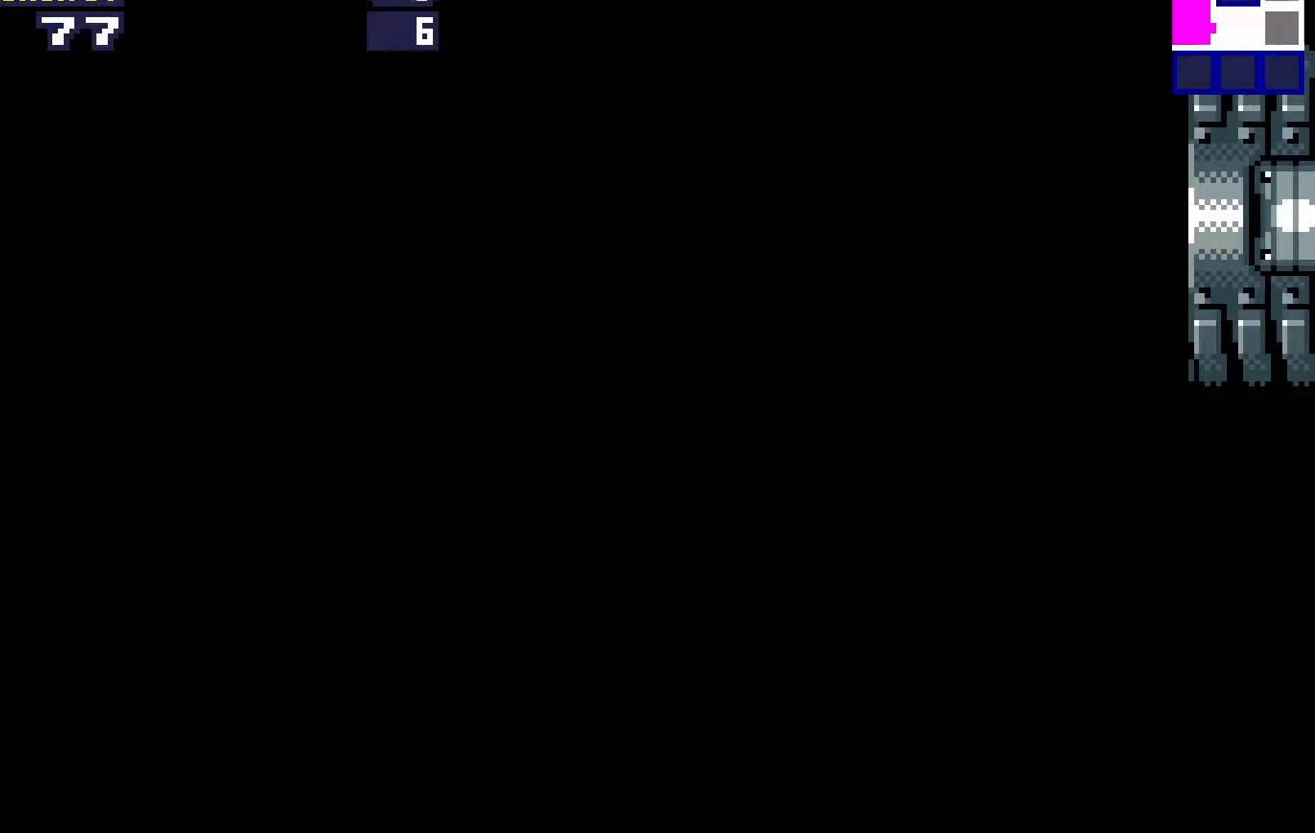
{"buttons": ["DPAD_RIGHT"], "events": []}
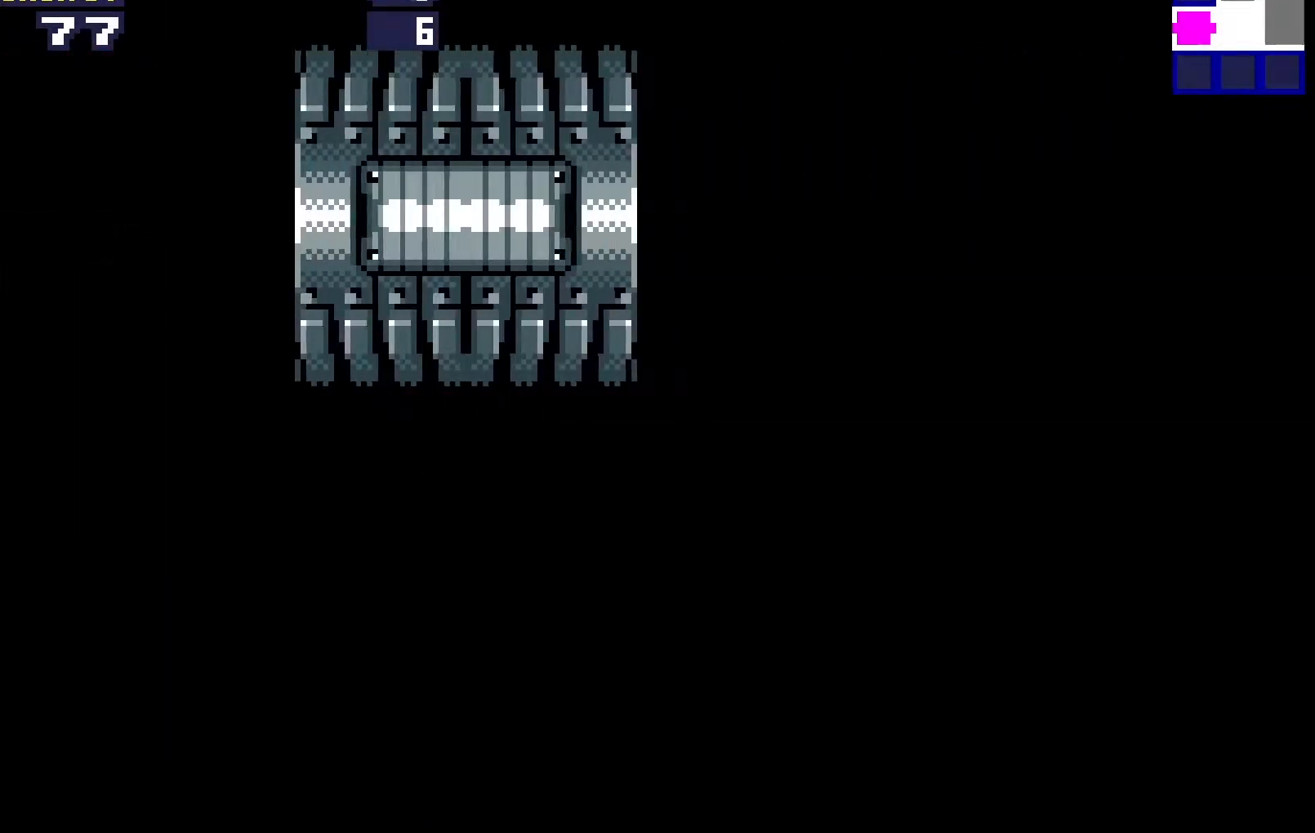
{"buttons": ["DPAD_RIGHT"], "events": []}
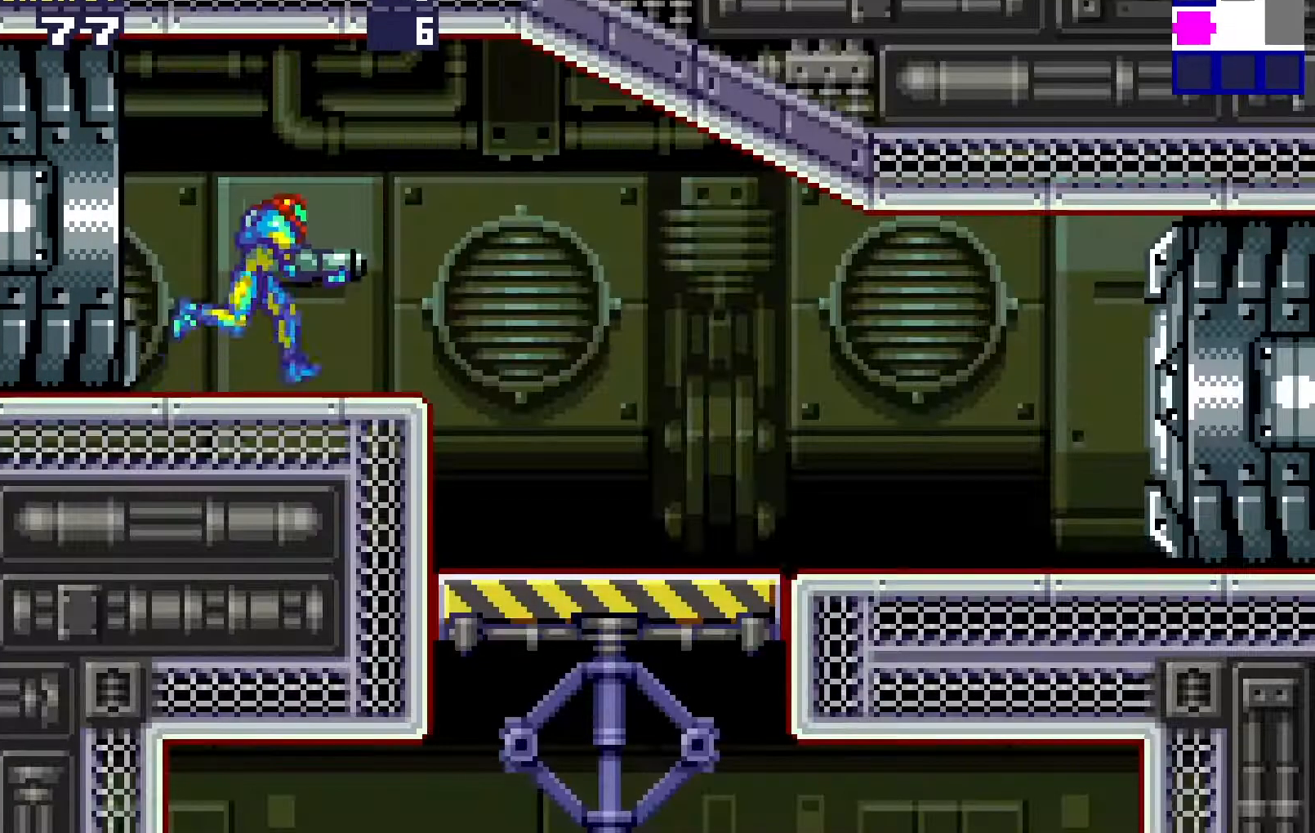
{"buttons": ["DPAD_RIGHT"], "events": [[267, "B", "down"], [333, "B", "up"]]}
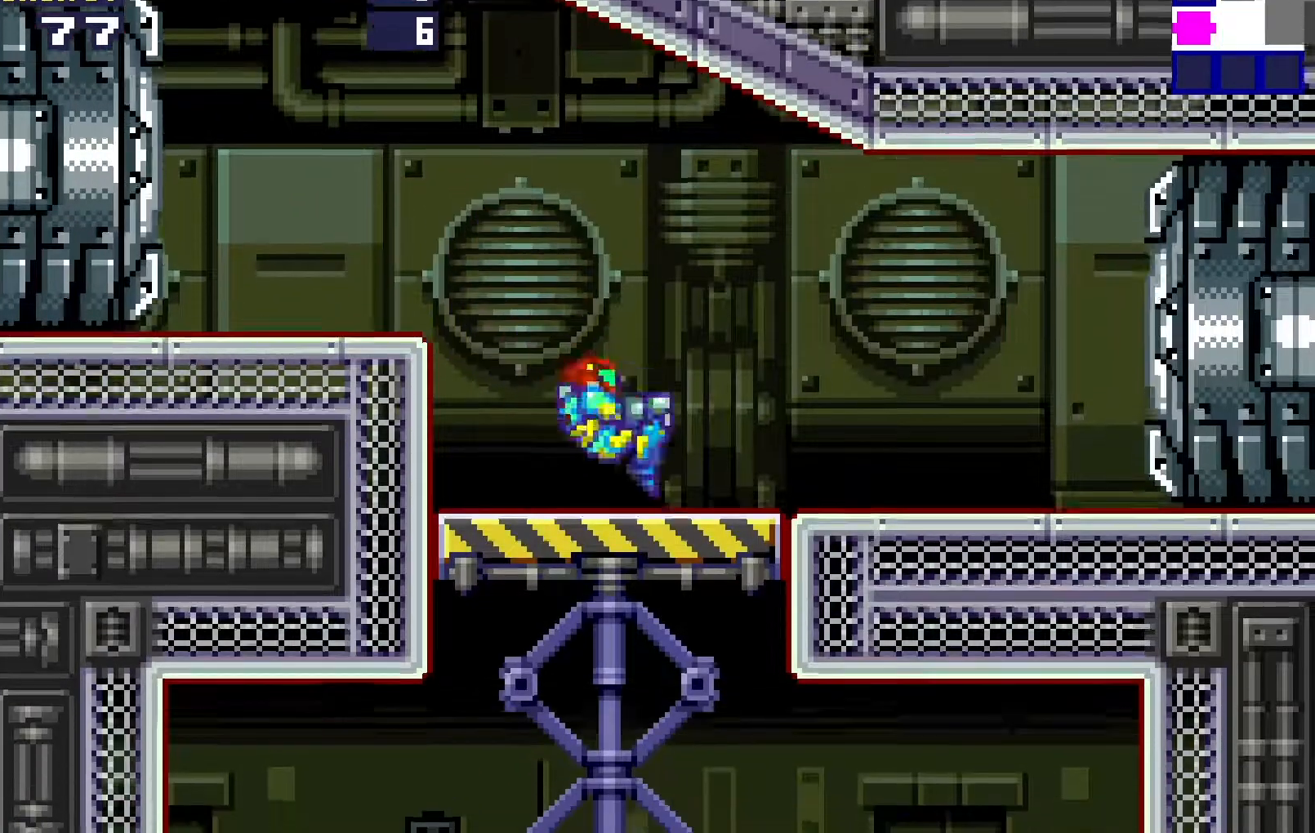
{"buttons": ["R1", "DPAD_RIGHT"], "events": [[83, "A", "down"], [133, "A", "up"], [467, "R1", "down"]]}
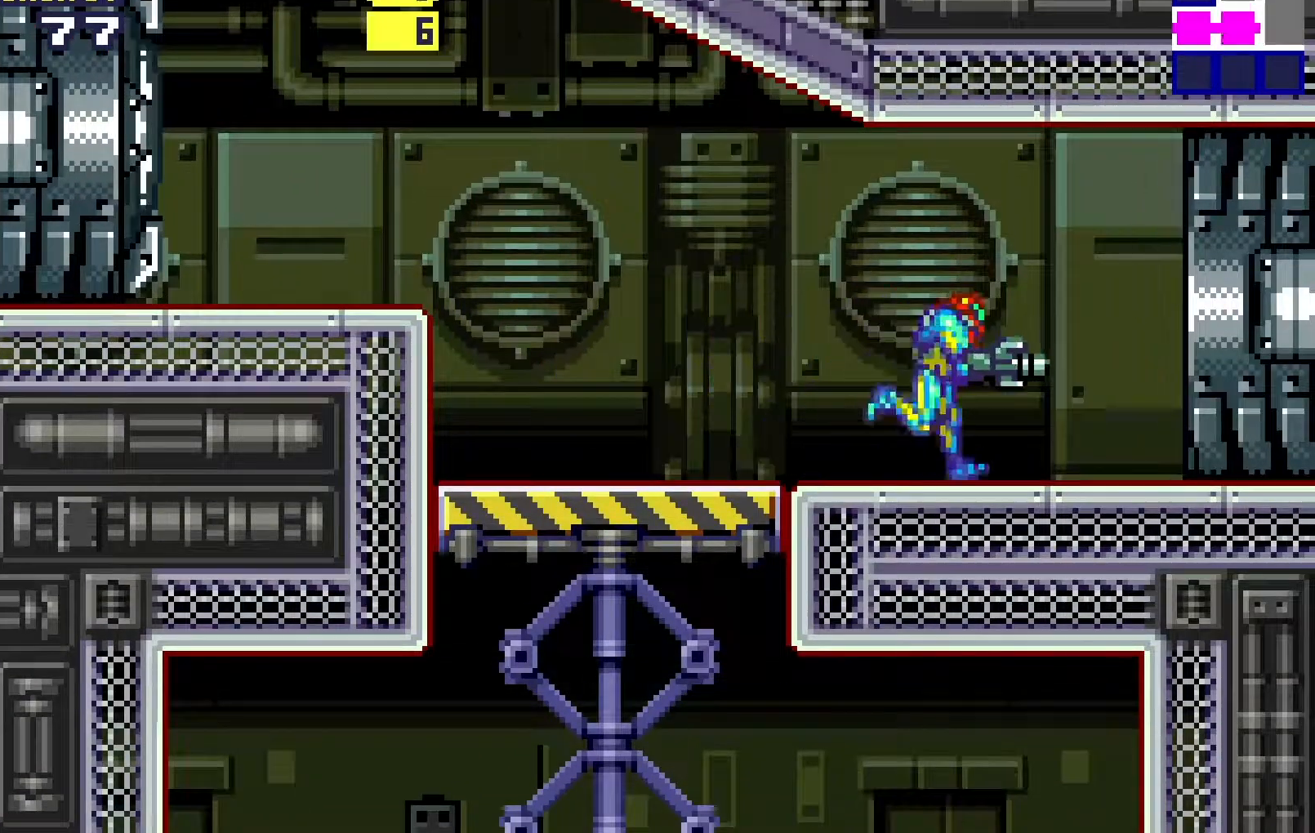
{"buttons": ["DPAD_RIGHT"], "events": [[67, "R1", "up"], [117, "R1", "down"], [200, "R1", "up"]]}
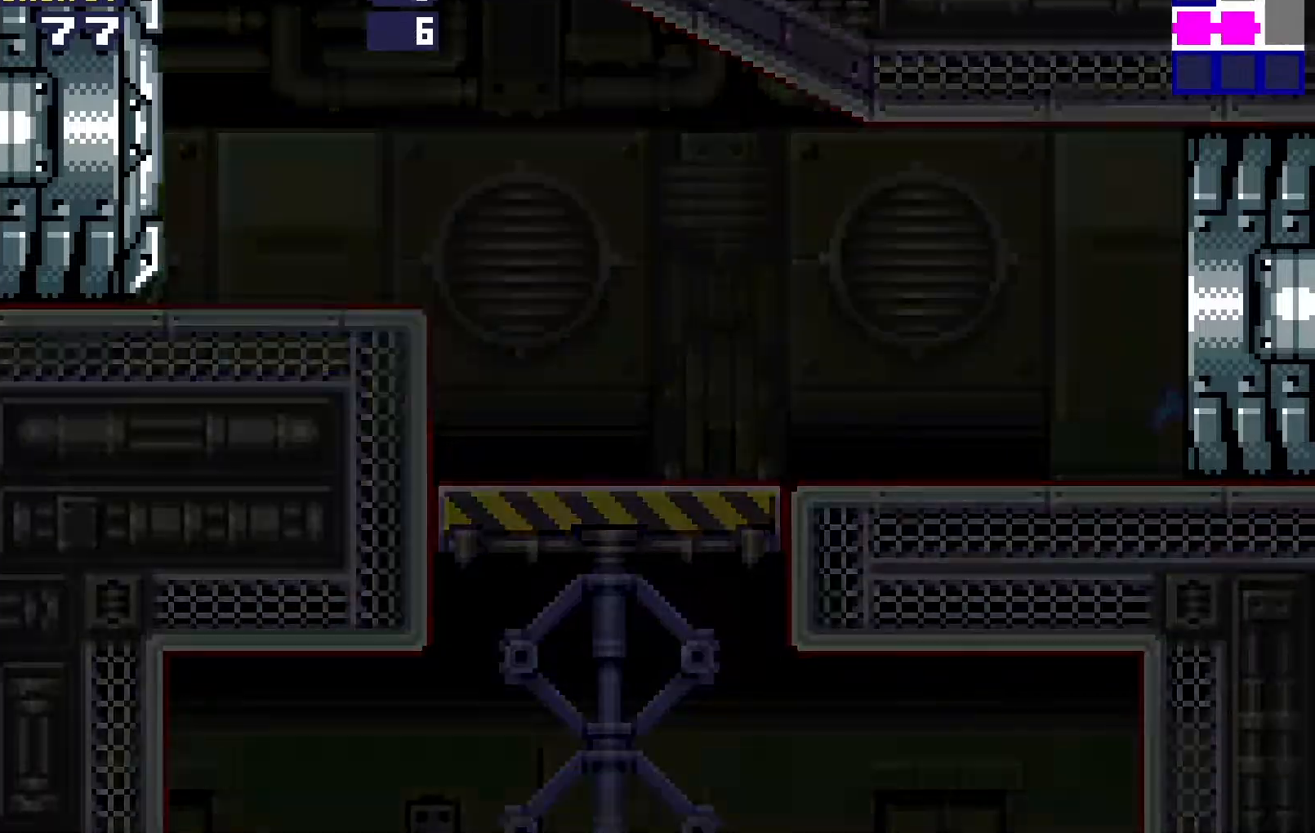
{"buttons": ["DPAD_RIGHT"], "events": []}
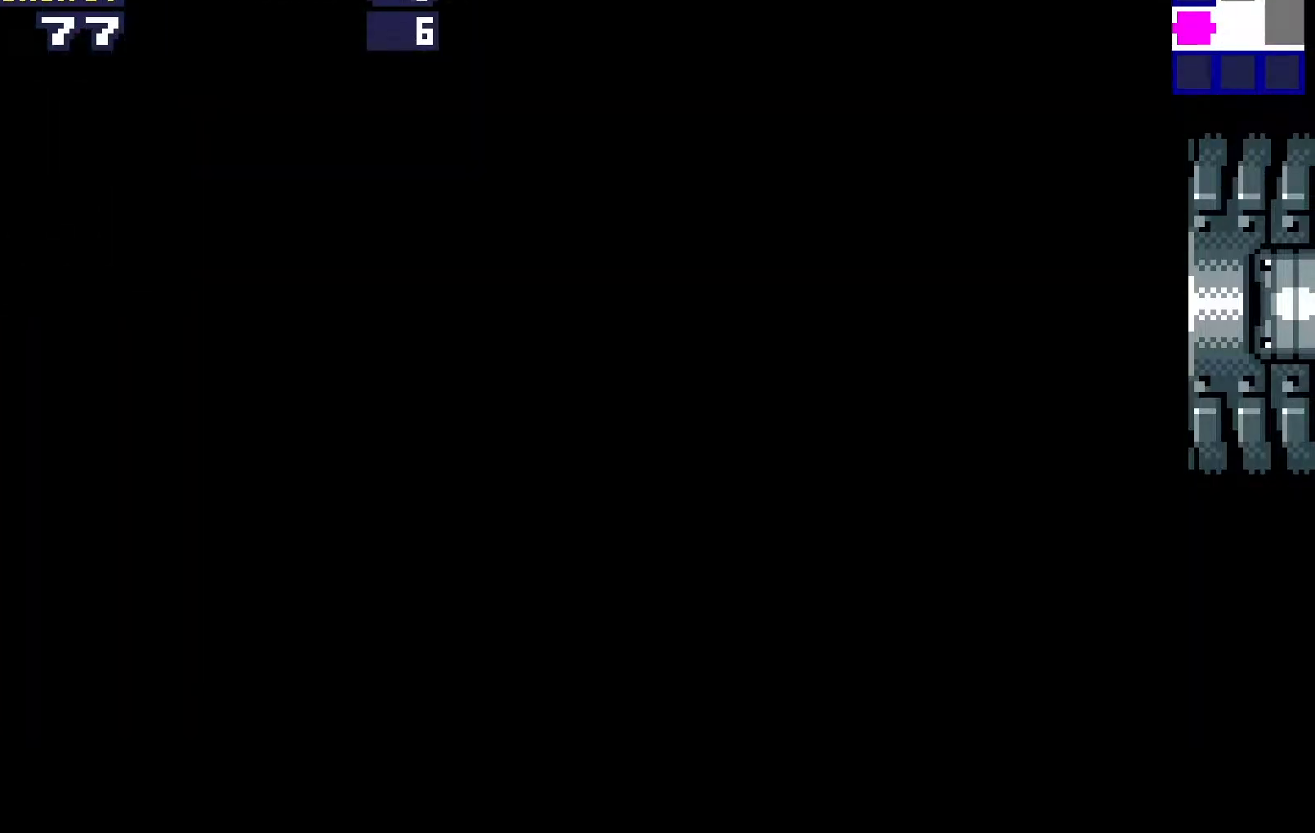
{"buttons": ["DPAD_RIGHT"], "events": []}
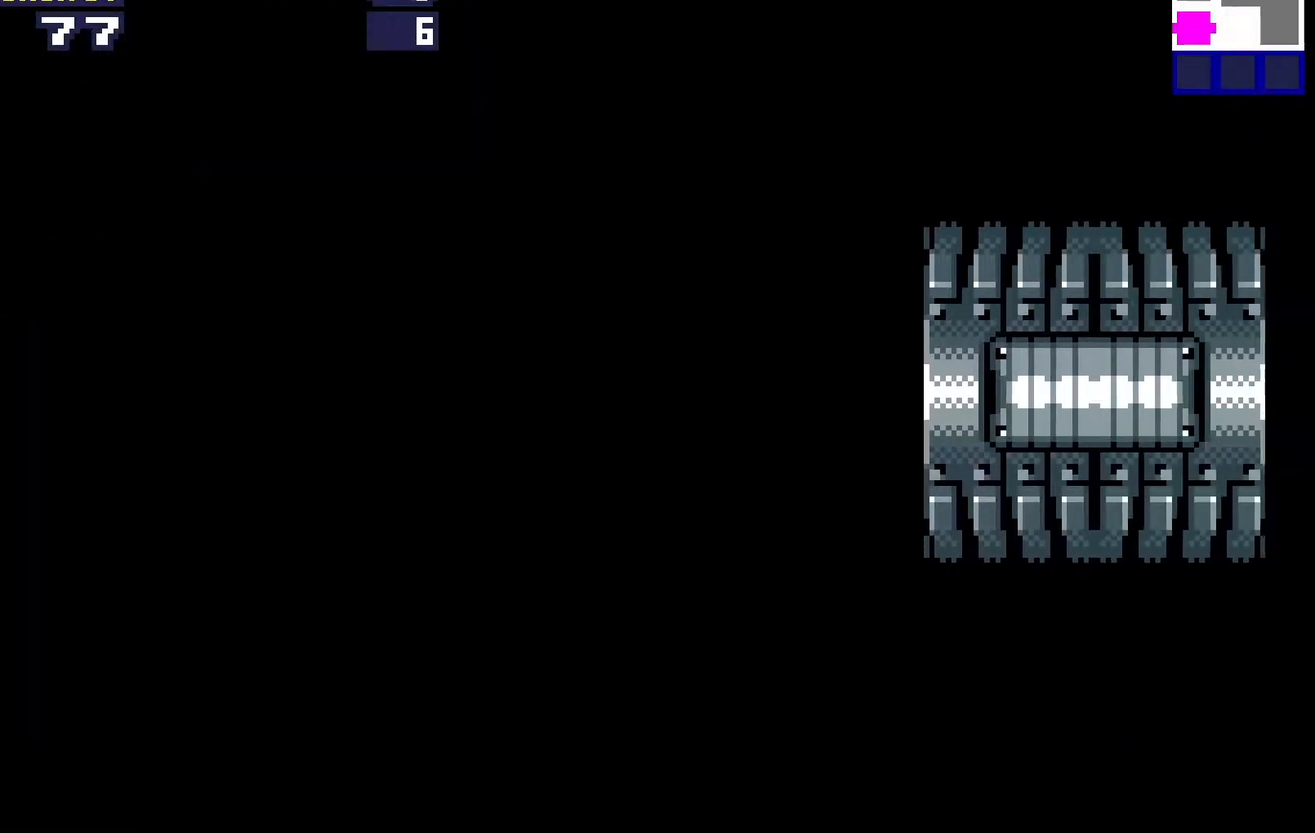
{"buttons": ["DPAD_RIGHT"], "events": []}
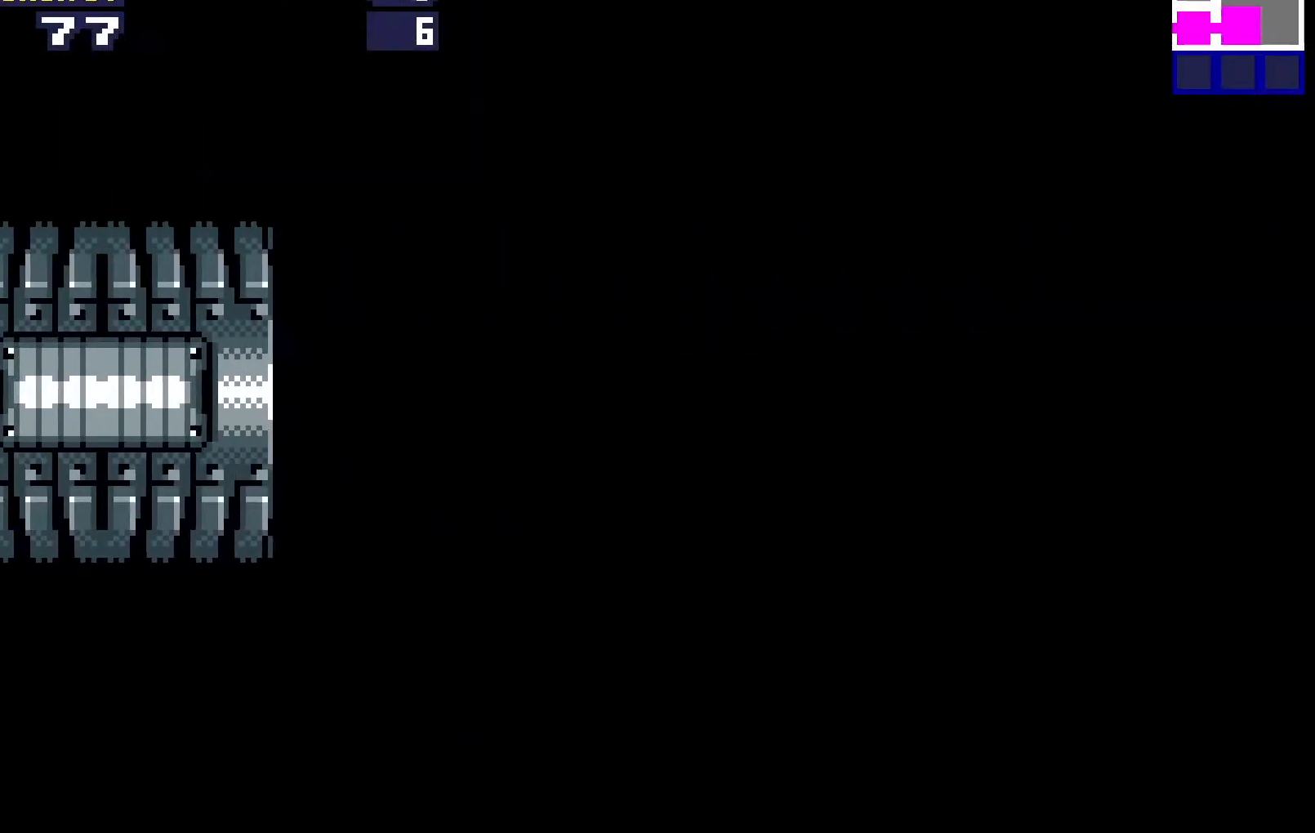
{"buttons": ["DPAD_RIGHT"], "events": []}
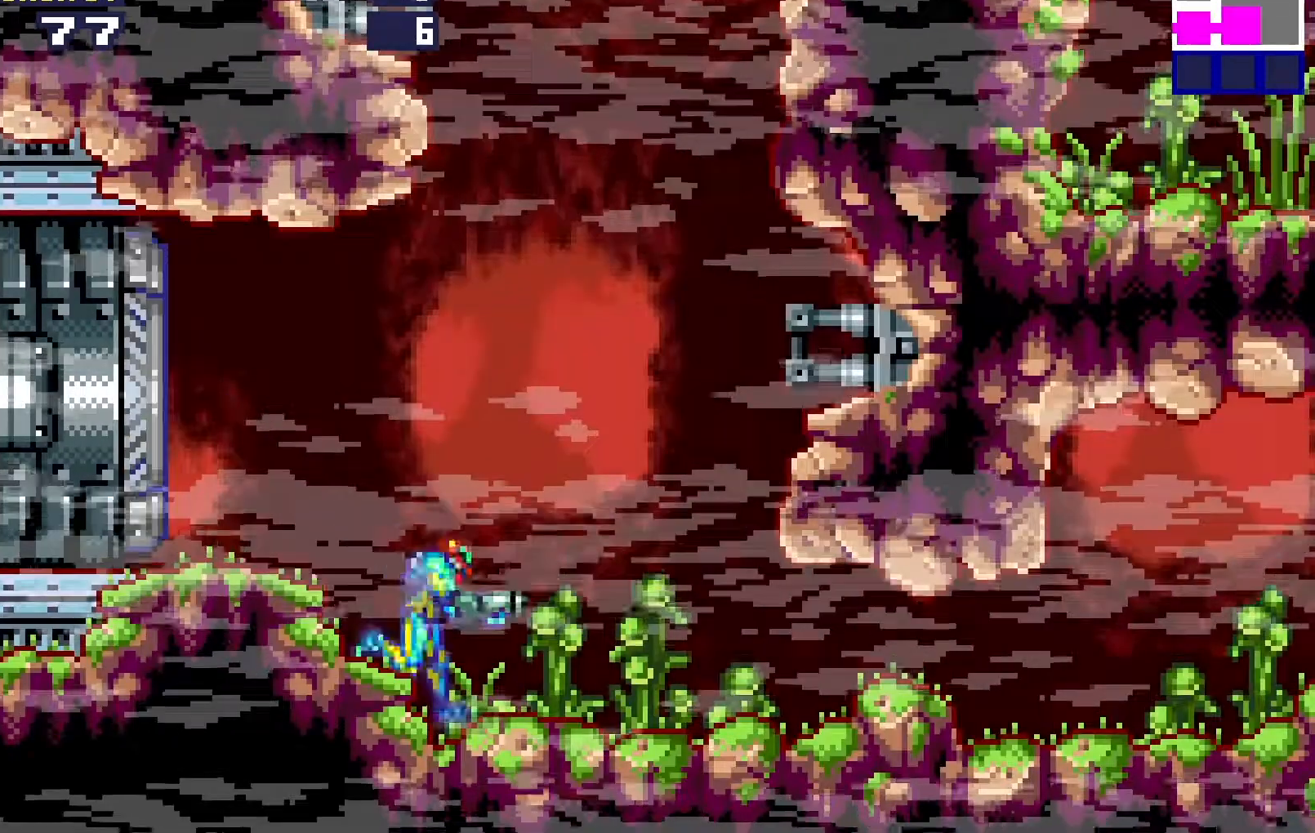
{"buttons": [], "events": [[150, "B", "down"], [450, "DPAD_RIGHT", "up"], [500, "B", "up"]]}
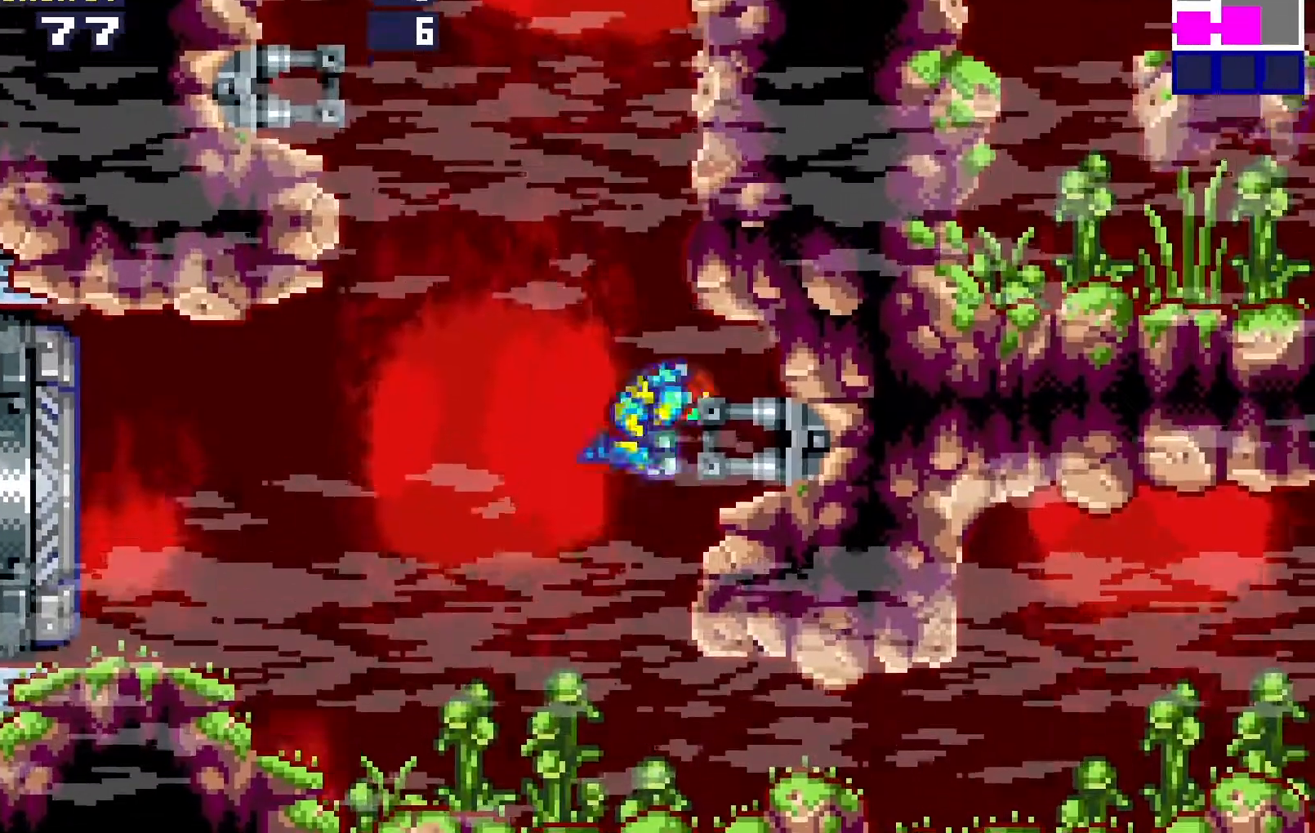
{"buttons": ["B", "DPAD_LEFT"], "events": [[17, "DPAD_LEFT", "down"], [67, "B", "down"]]}
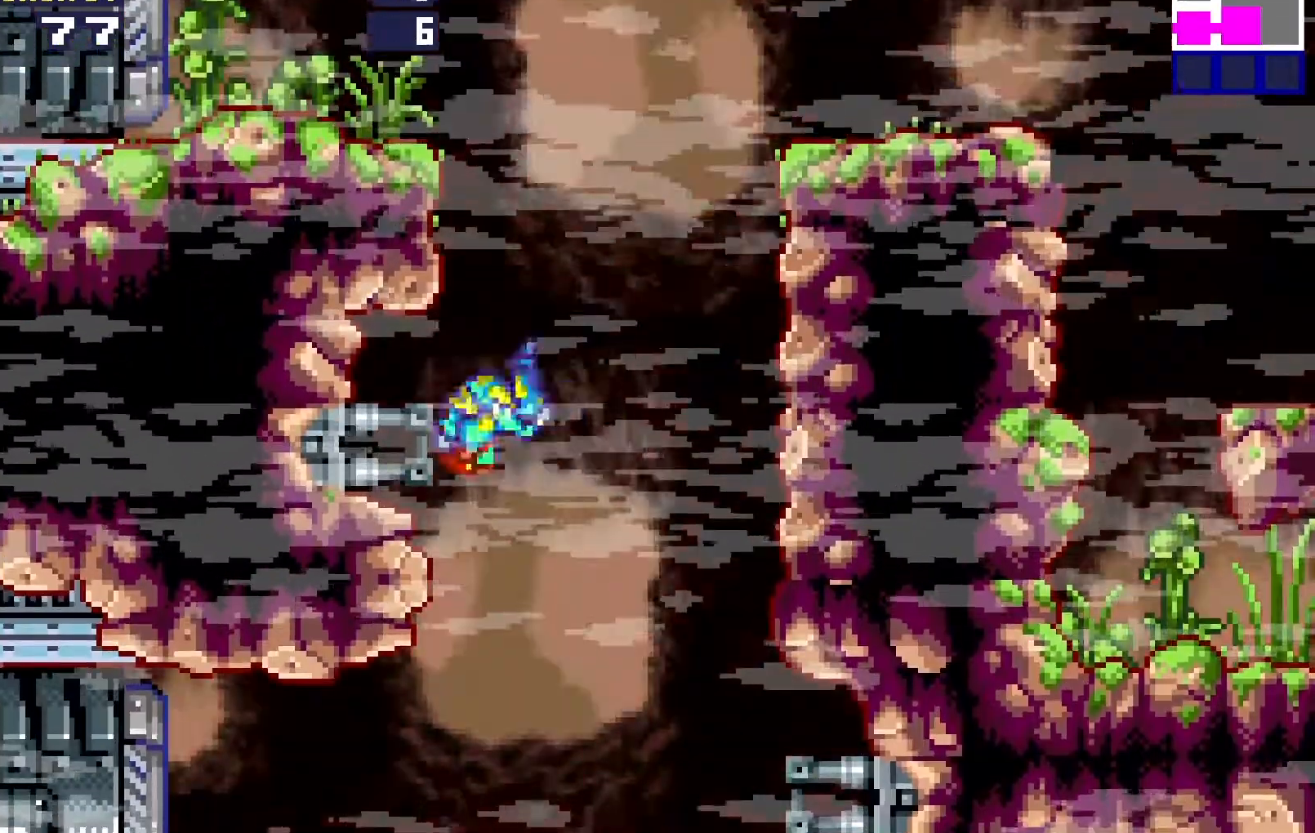
{"buttons": ["B", "DPAD_RIGHT"], "events": [[67, "DPAD_LEFT", "up"], [83, "B", "up"], [117, "DPAD_RIGHT", "down"], [167, "B", "down"]]}
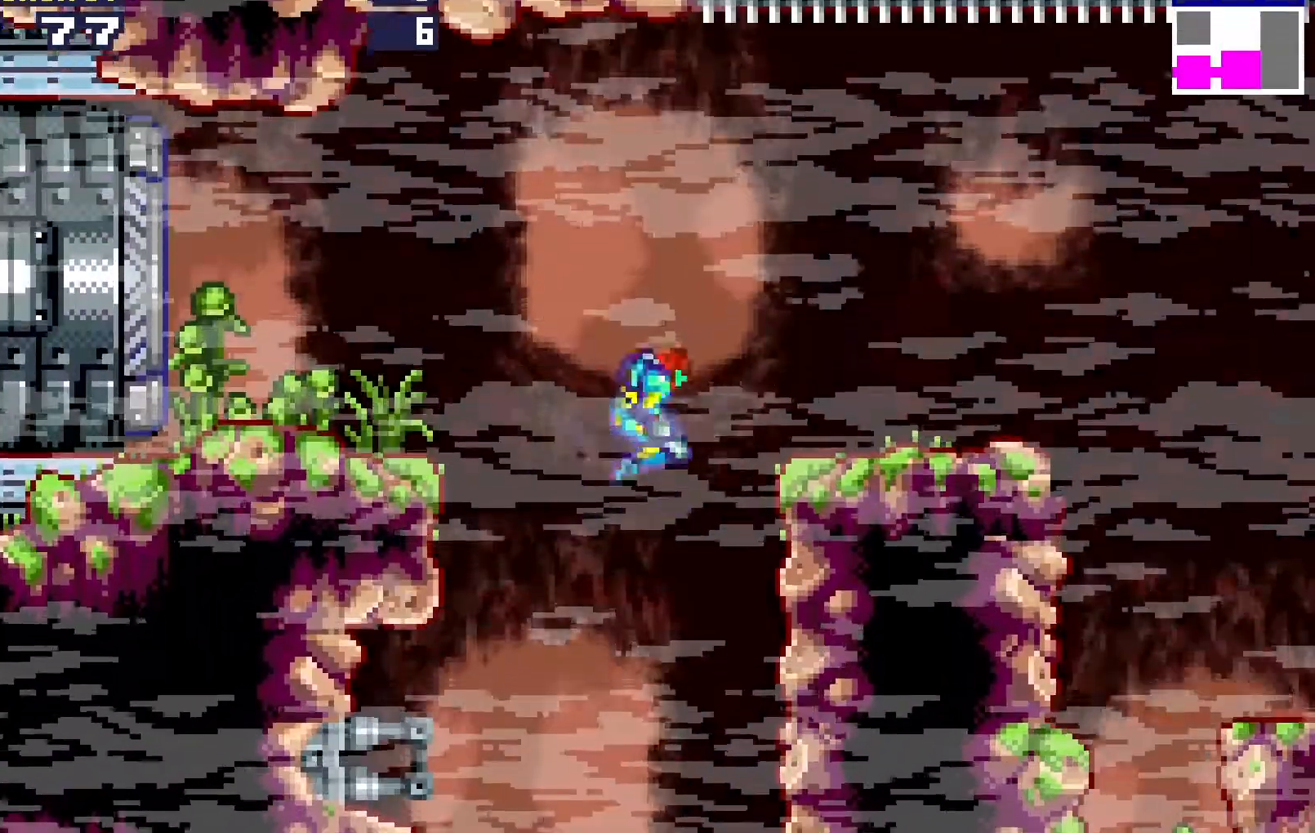
{"buttons": ["DPAD_RIGHT"], "events": [[200, "A", "down"], [200, "B", "up"], [283, "A", "up"]]}
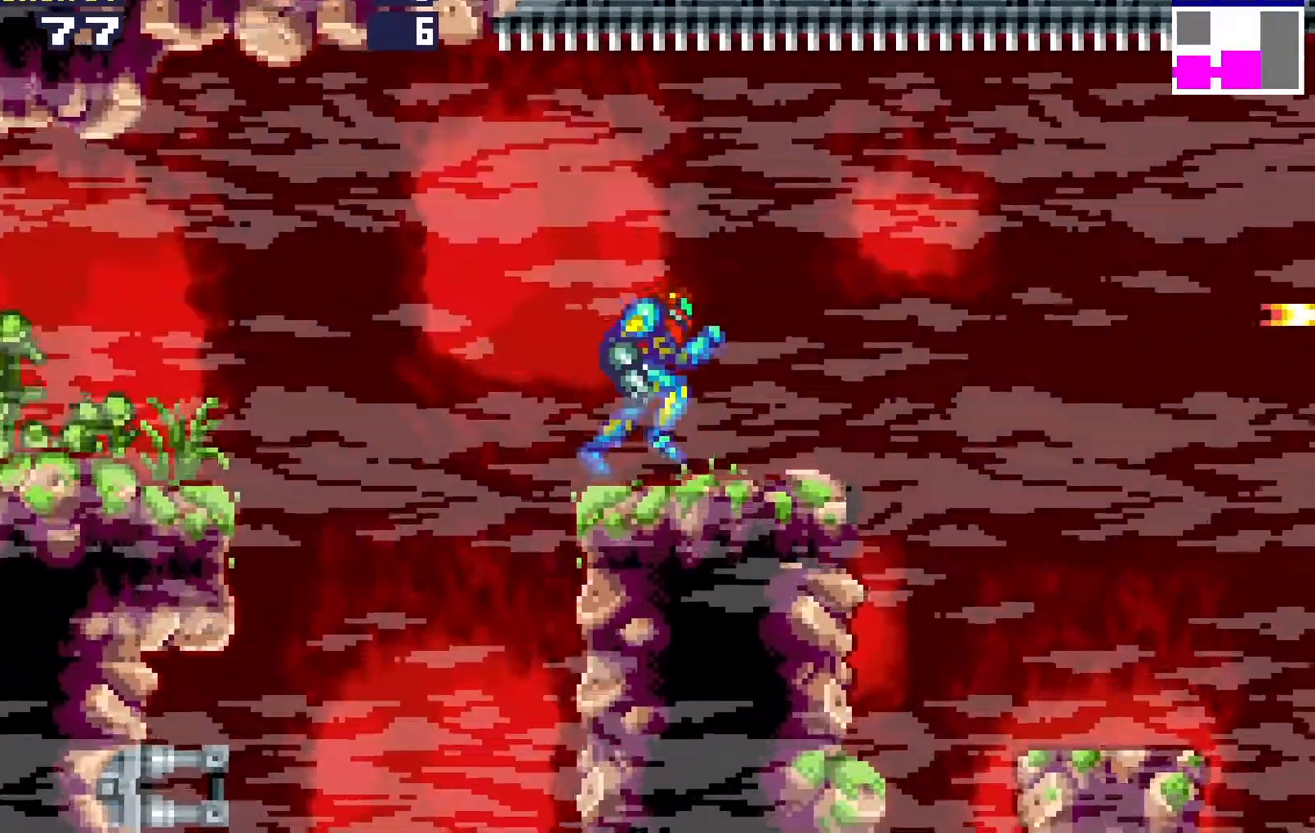
{"buttons": ["B", "DPAD_UP", "DPAD_RIGHT"], "events": [[217, "DPAD_UP", "down"], [233, "B", "down"]]}
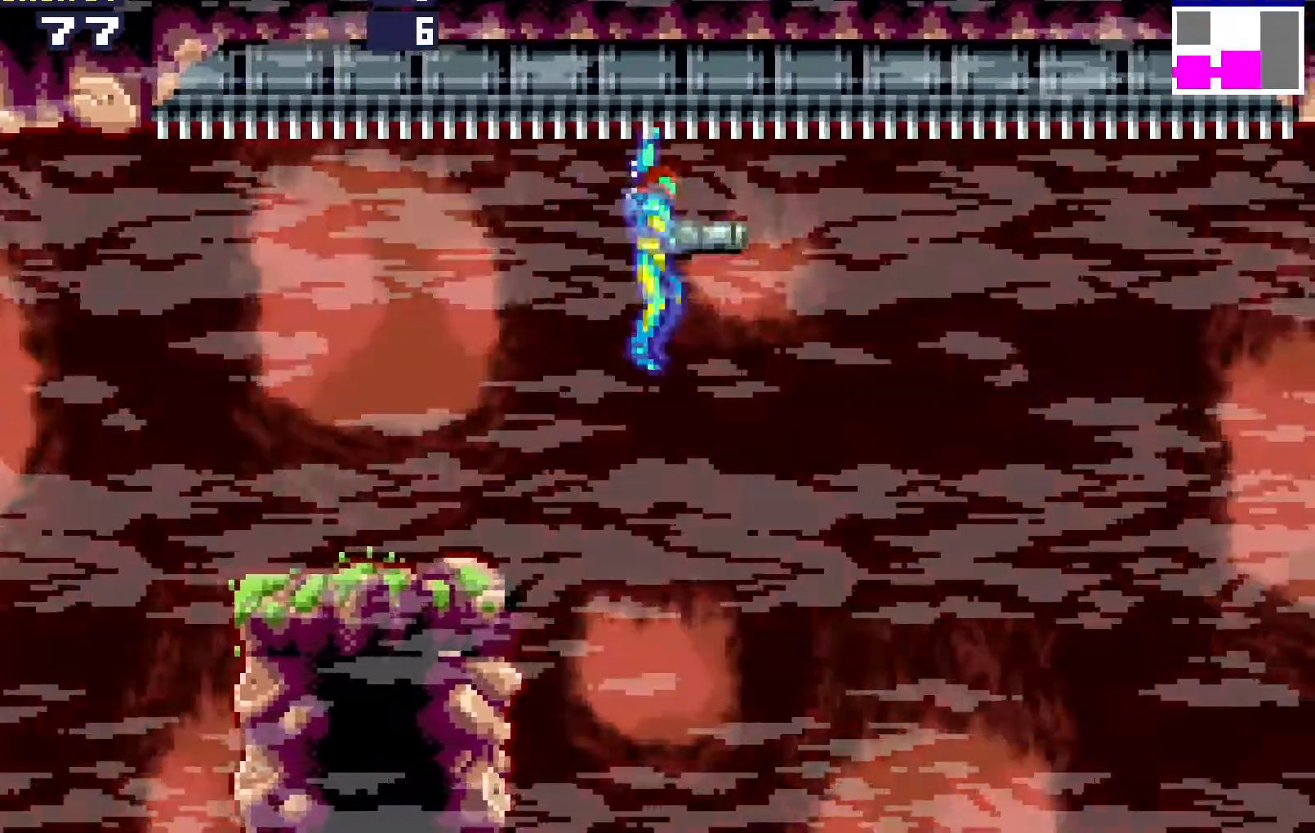
{"buttons": ["R1", "DPAD_RIGHT"], "events": [[67, "R1", "down"], [83, "B", "up"], [250, "DPAD_UP", "up"]]}
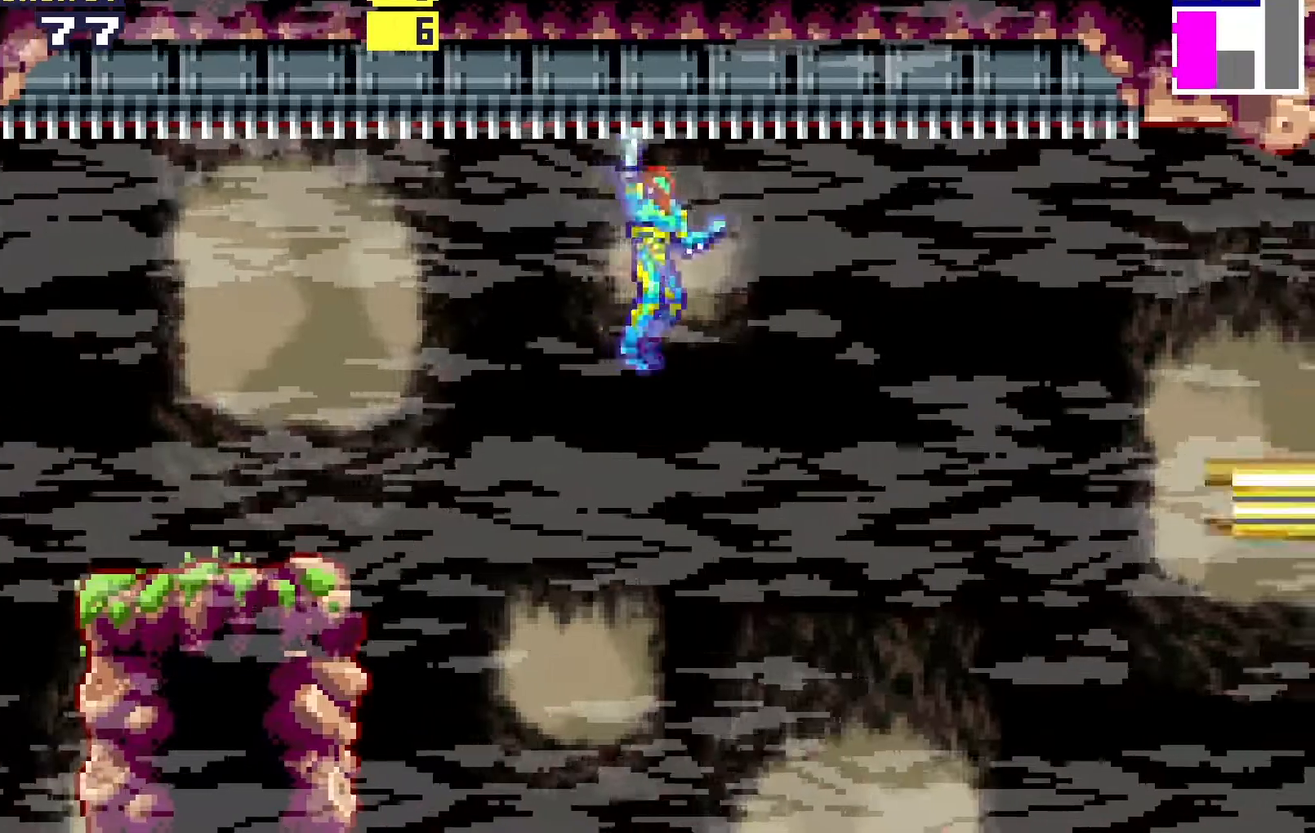
{"buttons": ["R1", "DPAD_RIGHT"], "events": []}
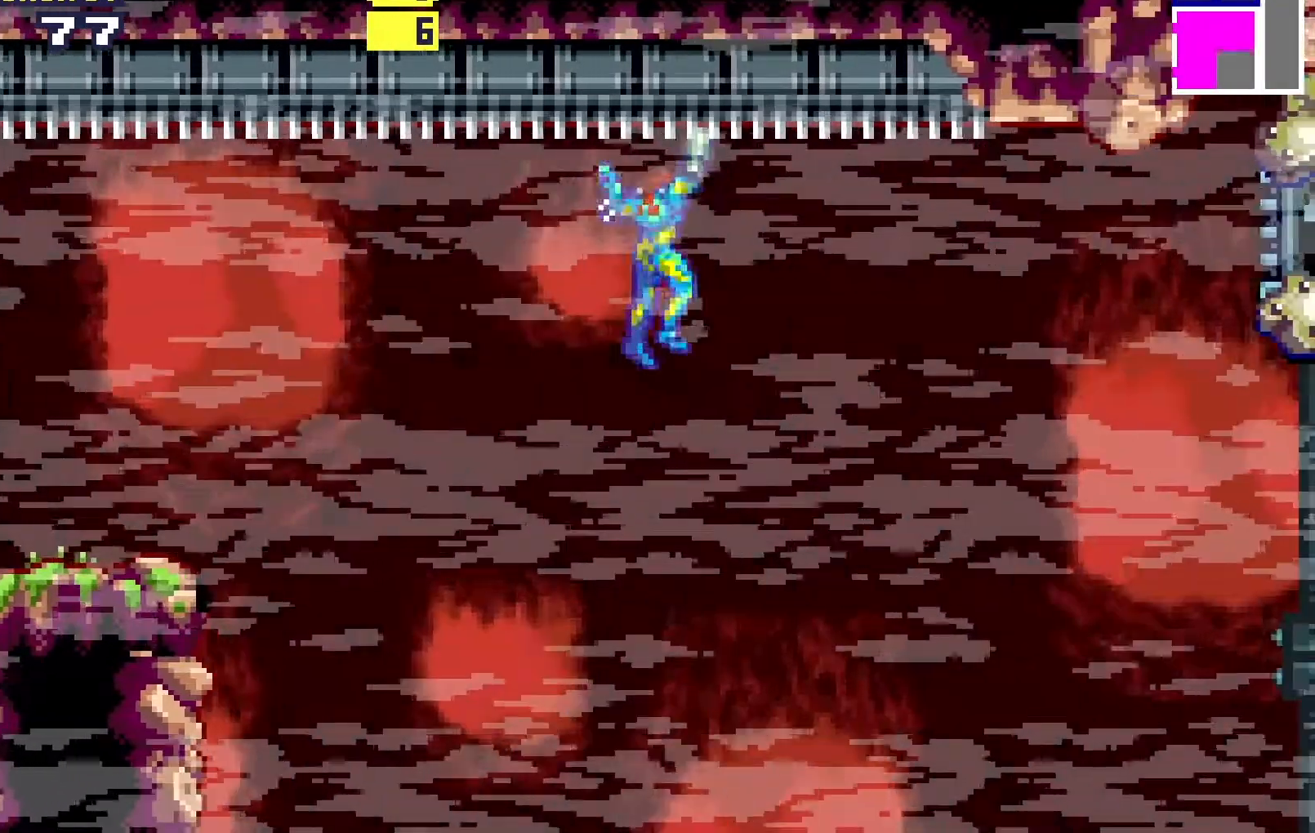
{"buttons": ["DPAD_RIGHT"], "events": [[200, "A", "down"], [317, "A", "up"], [350, "R1", "up"]]}
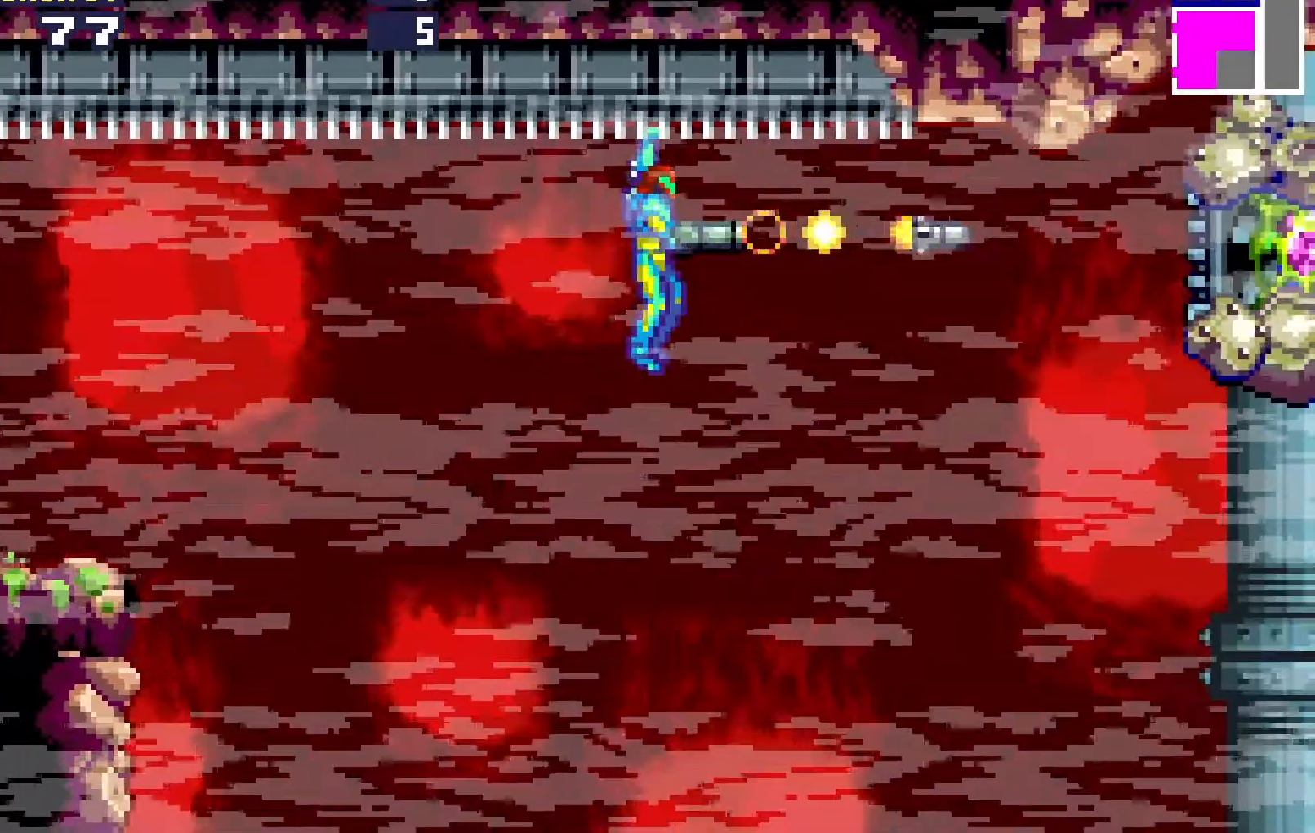
{"buttons": ["DPAD_RIGHT"], "events": [[17, "A", "down"], [83, "A", "up"], [167, "A", "down"], [250, "A", "up"]]}
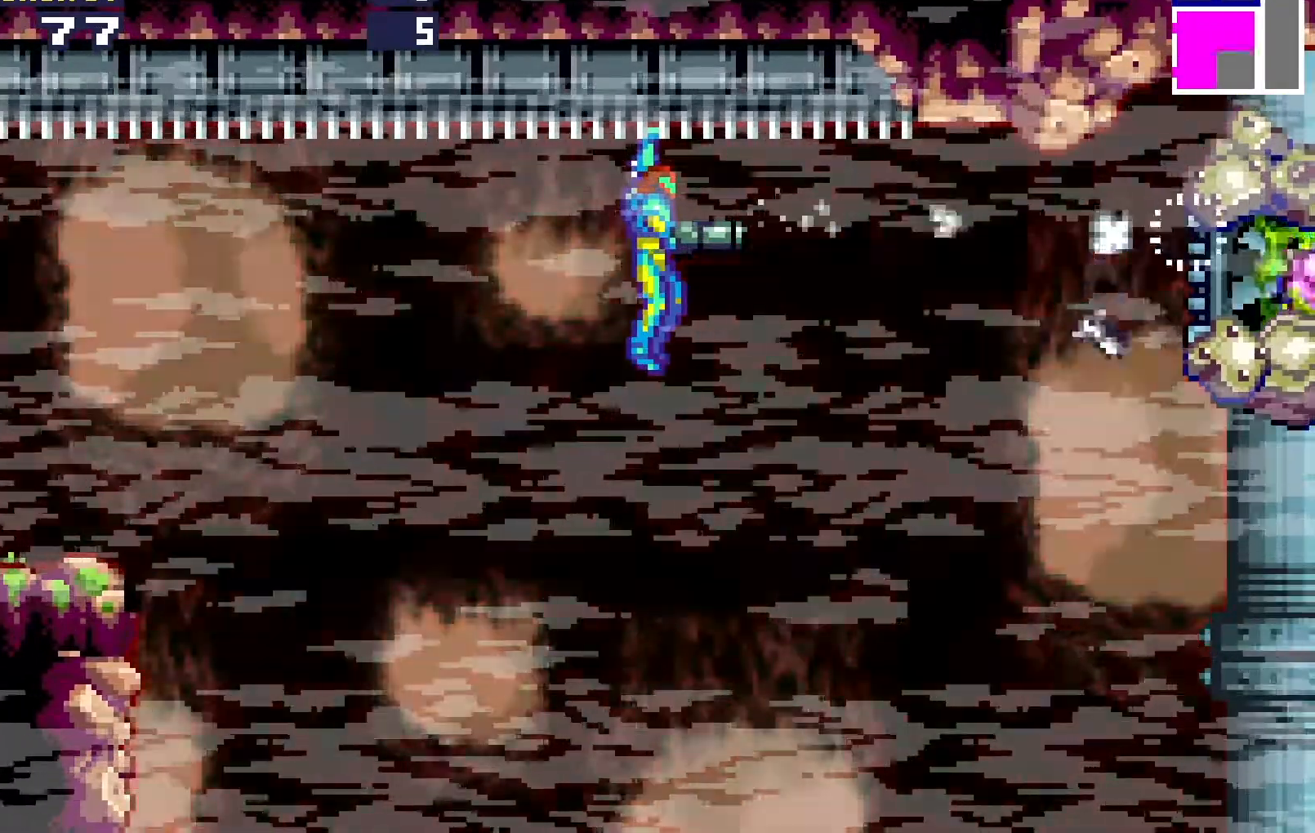
{"buttons": ["A"], "events": [[317, "A", "down"], [367, "DPAD_RIGHT", "up"], [400, "A", "up"], [467, "A", "down"]]}
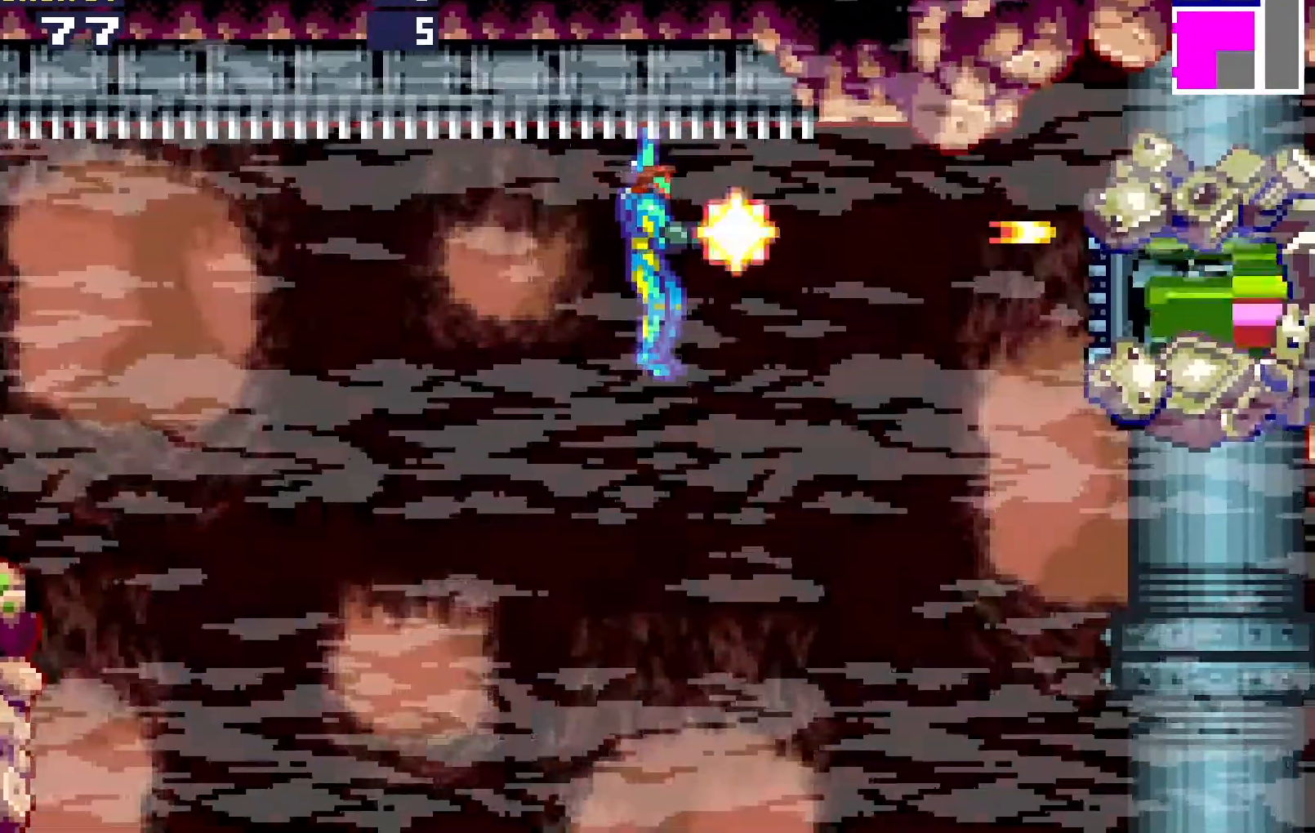
{"buttons": [], "events": [[67, "A", "up"], [133, "A", "down"], [217, "A", "up"], [283, "A", "down"], [367, "A", "up"], [417, "A", "down"], [500, "A", "up"]]}
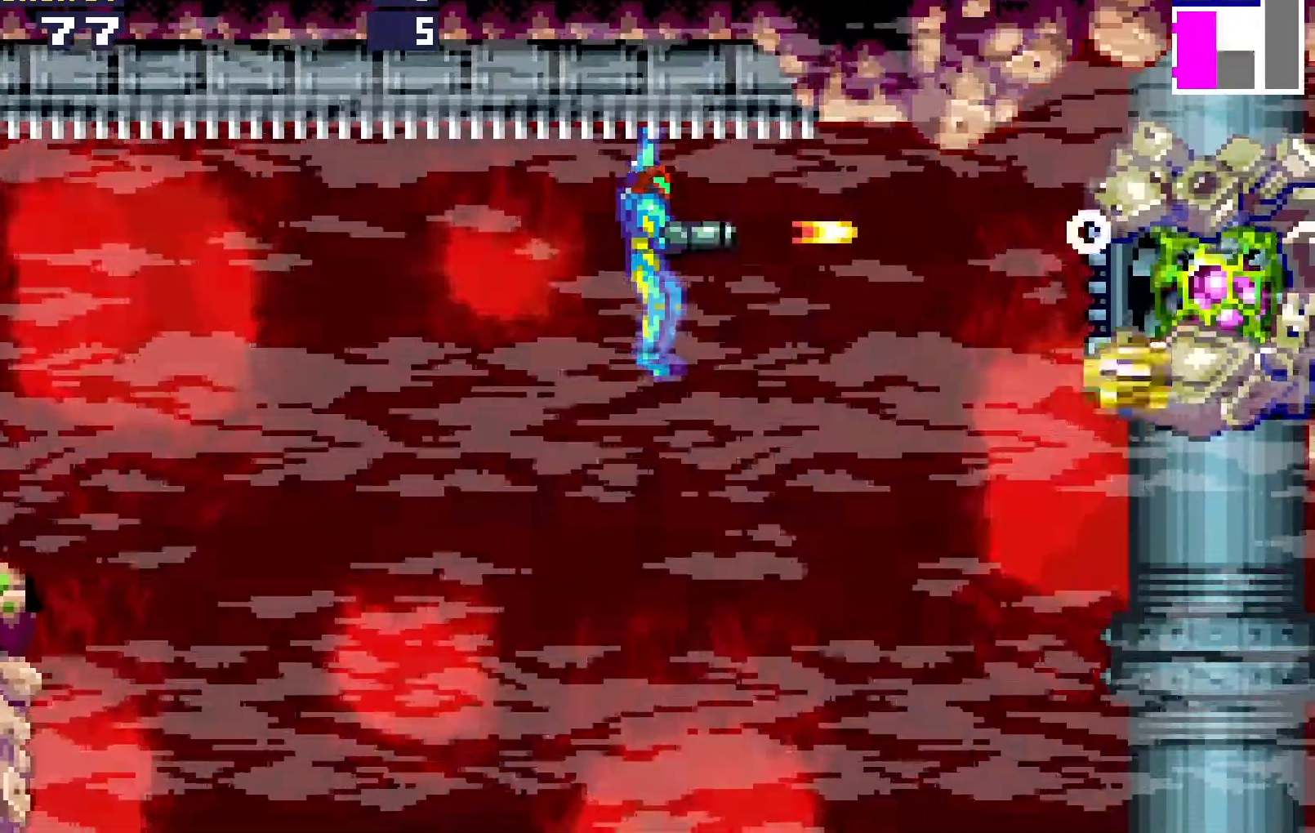
{"buttons": ["A", "R1"], "events": [[33, "R1", "down"], [167, "A", "down"], [300, "A", "up"], [417, "A", "down"]]}
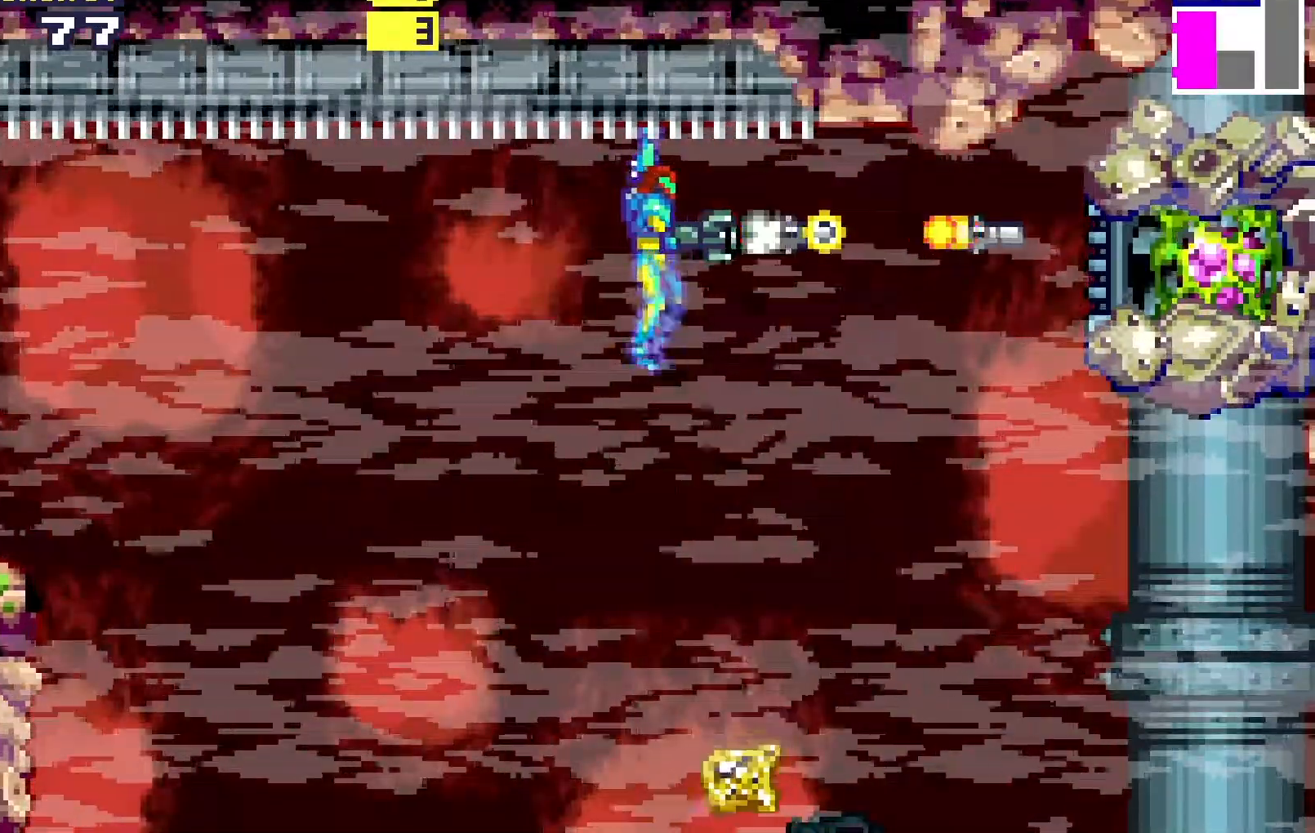
{"buttons": ["DPAD_LEFT"], "events": [[33, "A", "up"], [200, "A", "down"], [350, "A", "up"], [400, "DPAD_LEFT", "down"], [400, "R1", "up"]]}
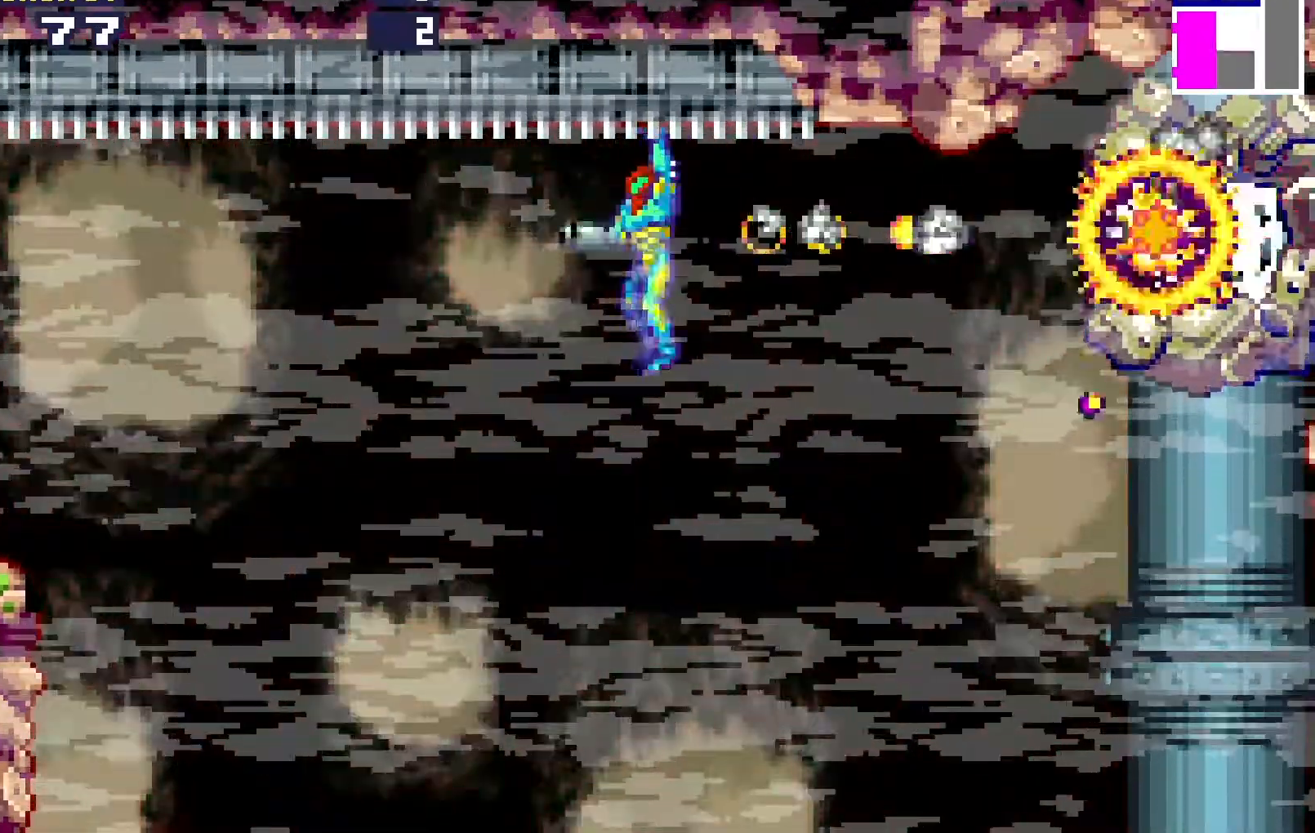
{"buttons": ["DPAD_LEFT"], "events": []}
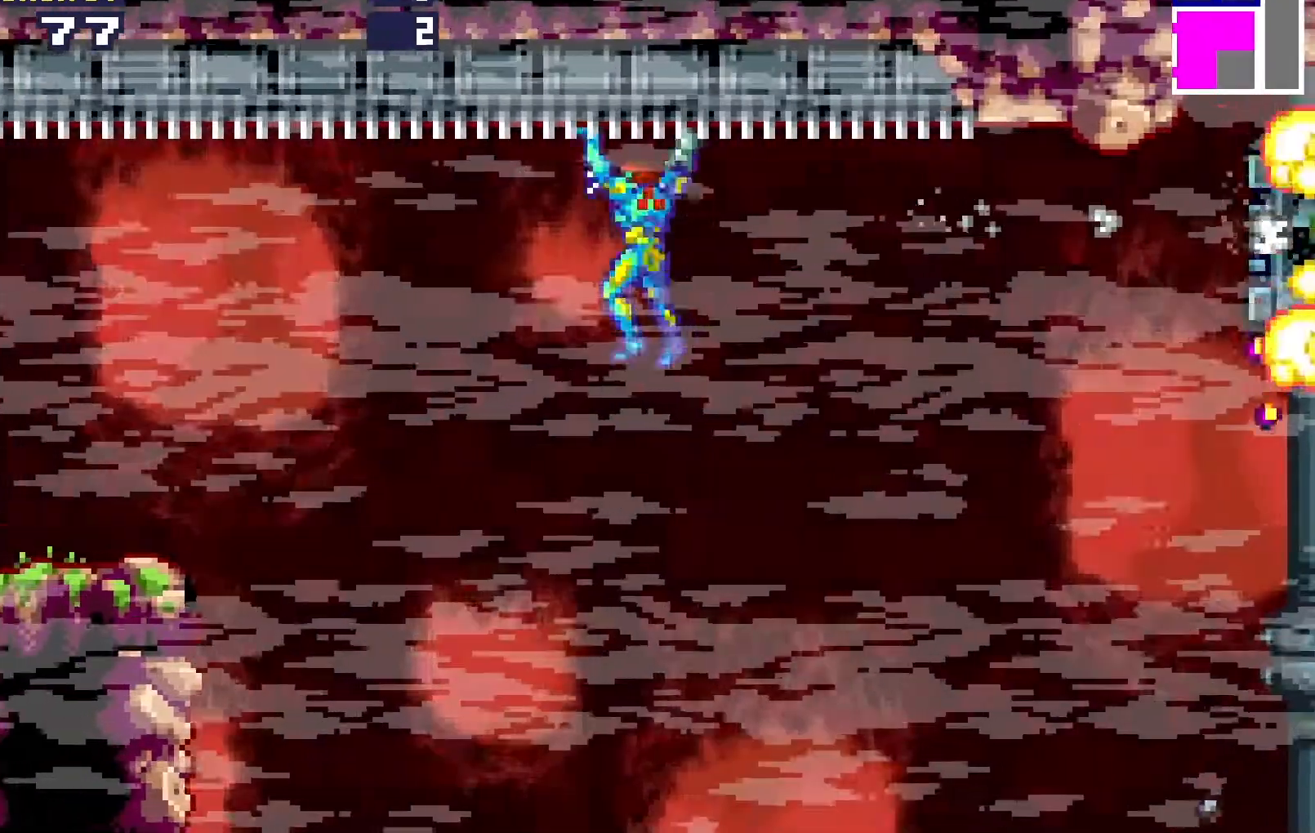
{"buttons": ["DPAD_LEFT"], "events": []}
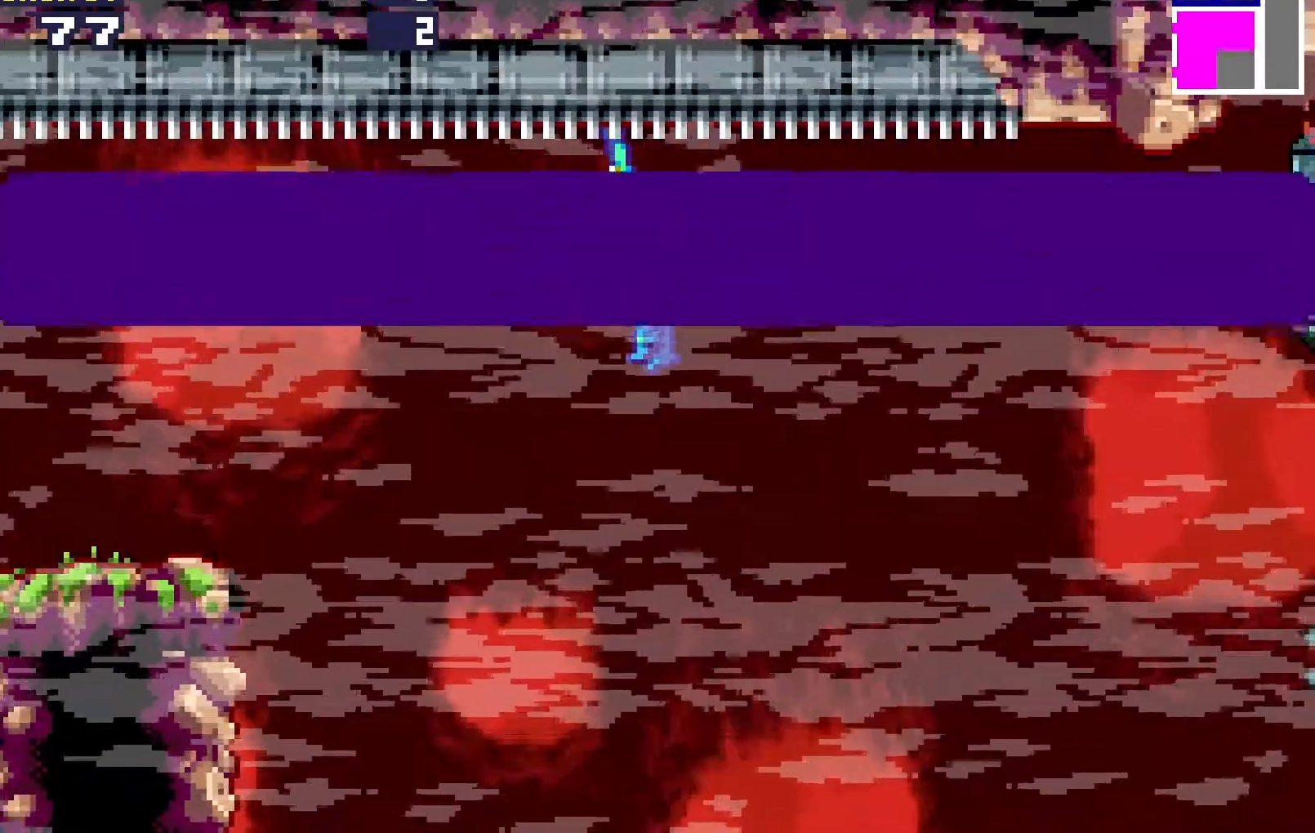
{"buttons": ["DPAD_LEFT"], "events": []}